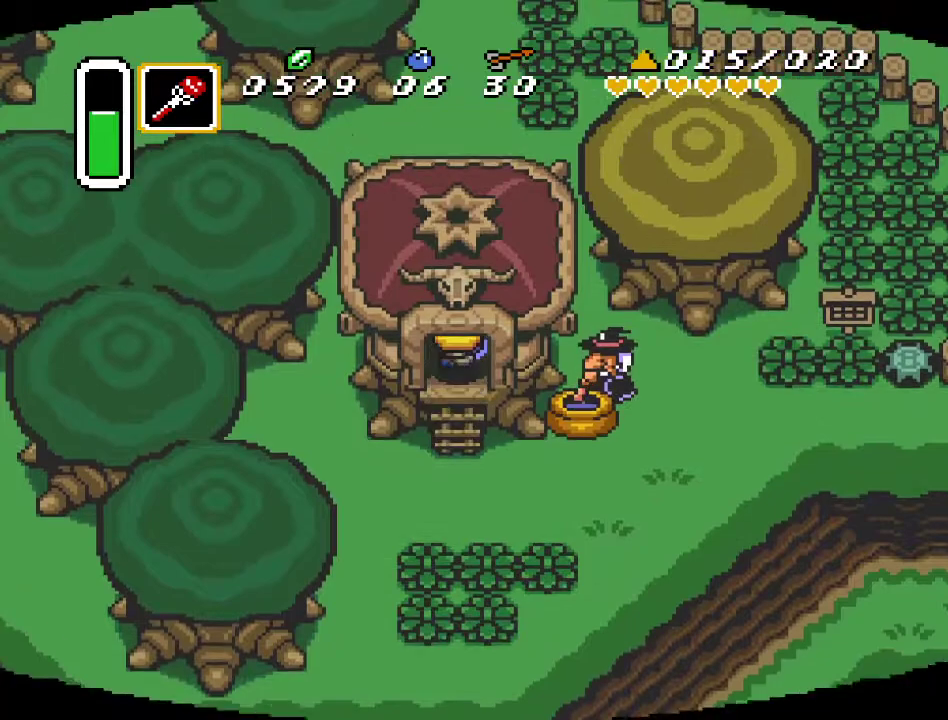
Gameplay with a controller (Nintendo layout); each line is a JSON object with the inputs held at the frame after it. "events" lists button and stick changes between this image and that frame as [ms after this image, input, new state], when the widget could be followed in between. Not read: L3 R3.
{"buttons": ["DPAD_UP"], "events": []}
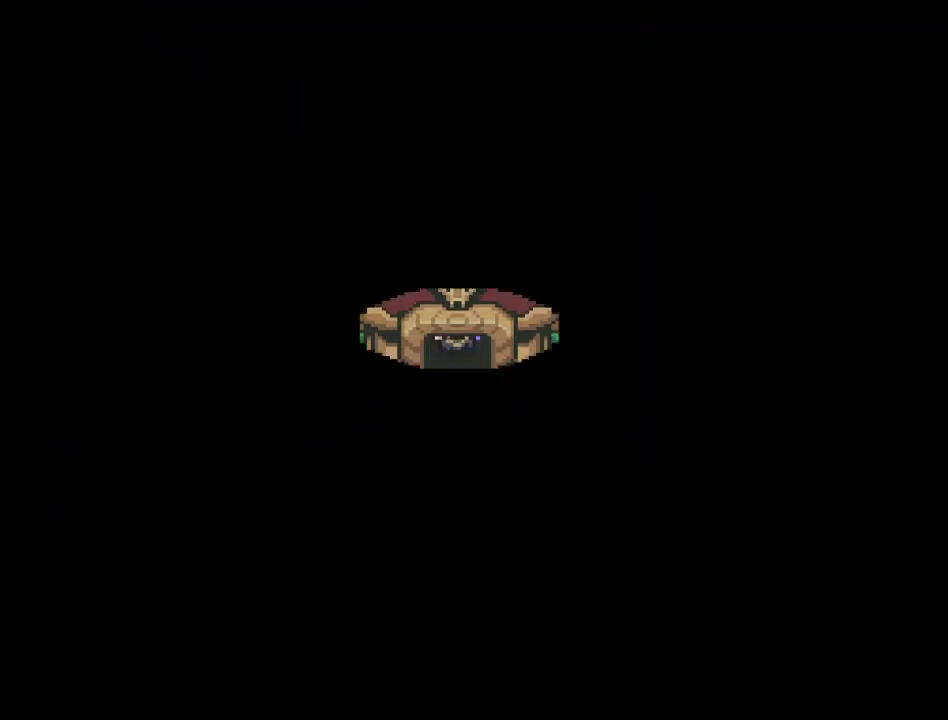
{"buttons": ["DPAD_UP"], "events": []}
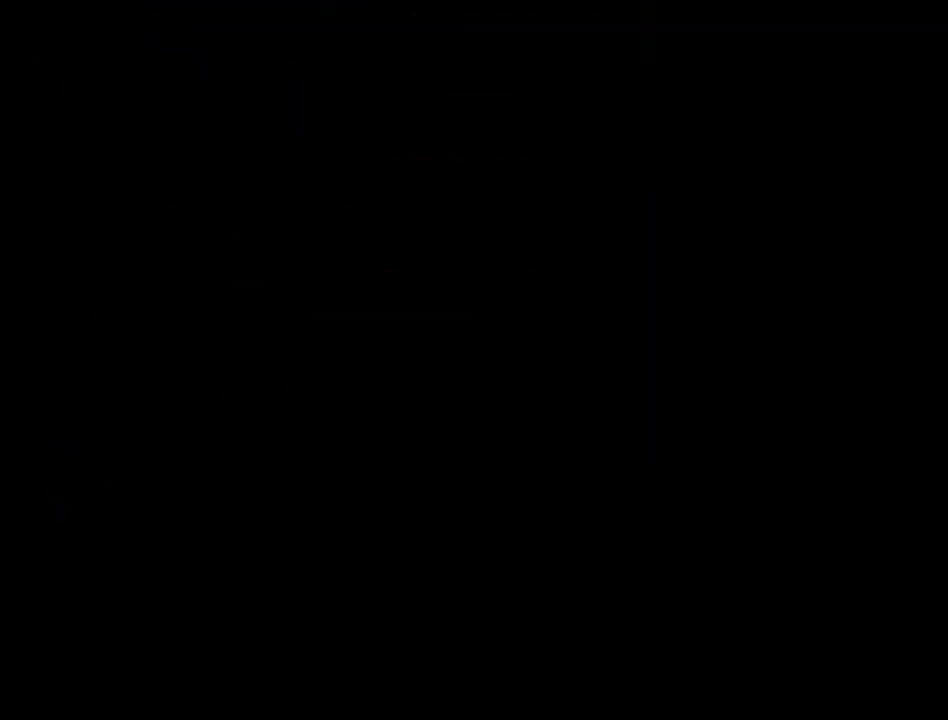
{"buttons": ["DPAD_UP"], "events": []}
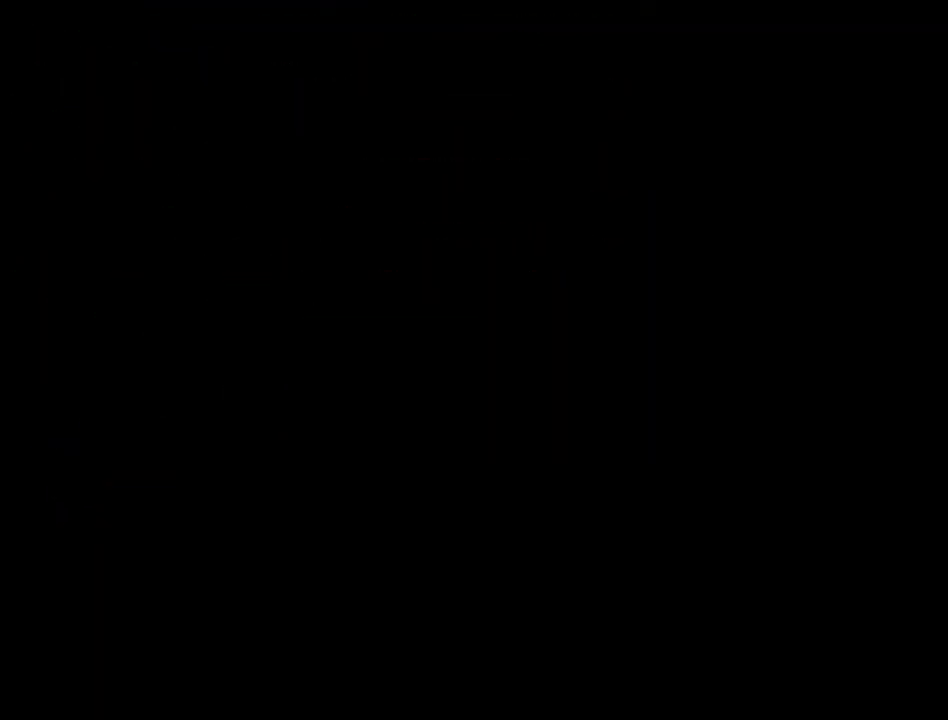
{"buttons": ["DPAD_UP"], "events": []}
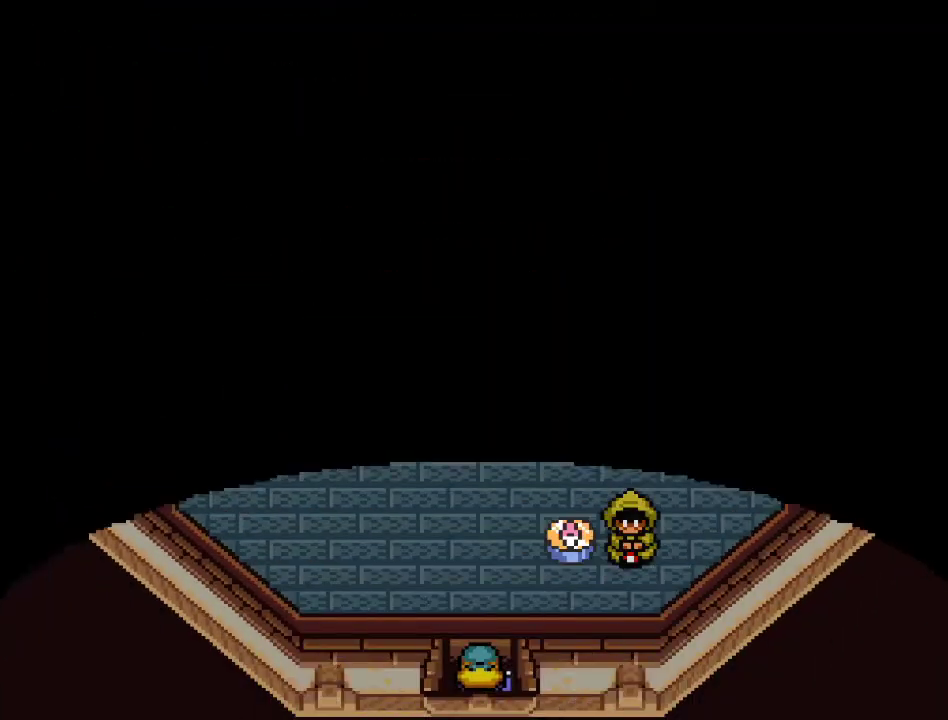
{"buttons": ["DPAD_UP"], "events": []}
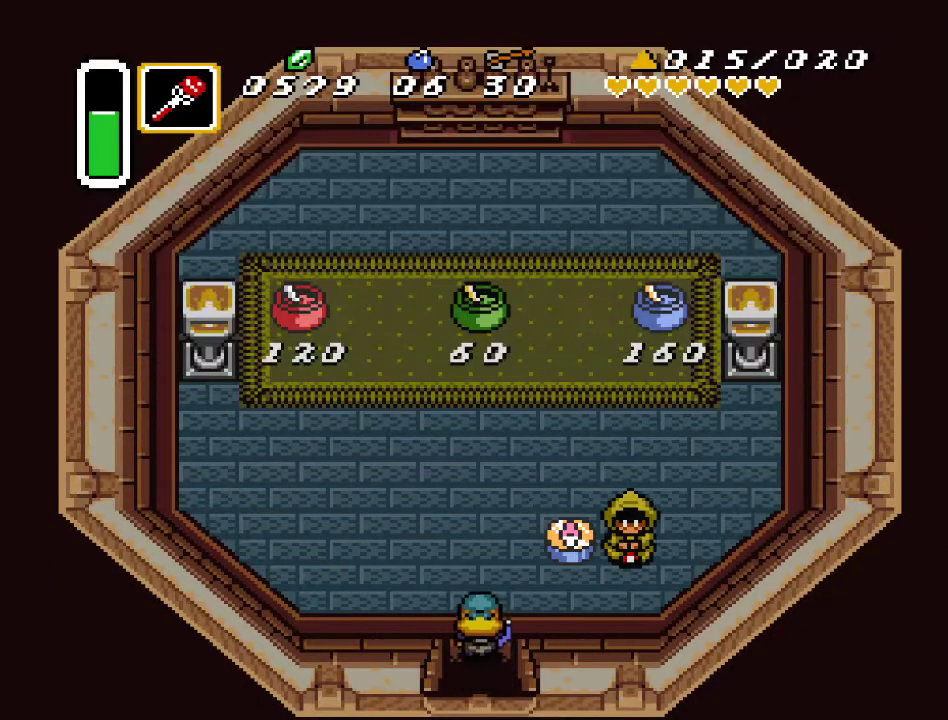
{"buttons": ["A", "DPAD_RIGHT"], "events": [[150, "DPAD_RIGHT", "down"], [267, "DPAD_UP", "up"], [383, "A", "down"]]}
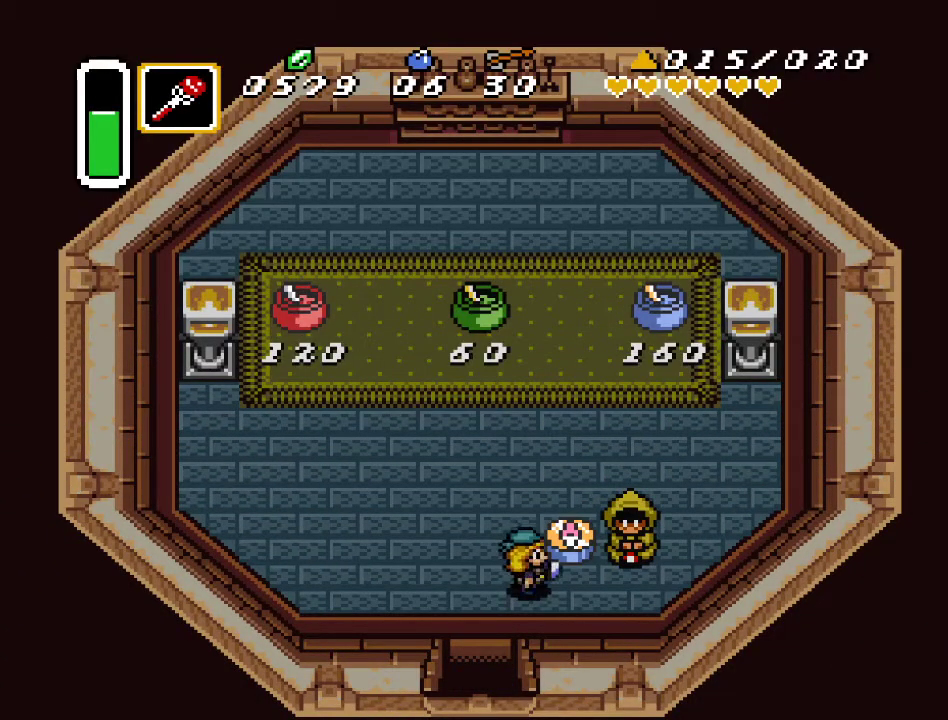
{"buttons": [], "events": [[50, "A", "up"], [200, "DPAD_RIGHT", "up"]]}
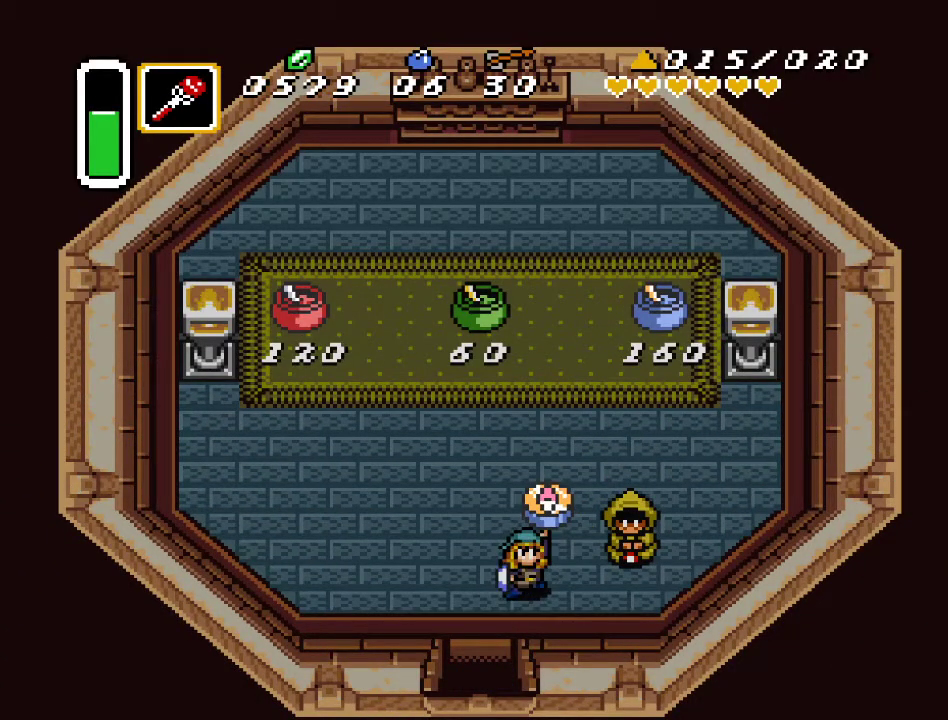
{"buttons": [], "events": []}
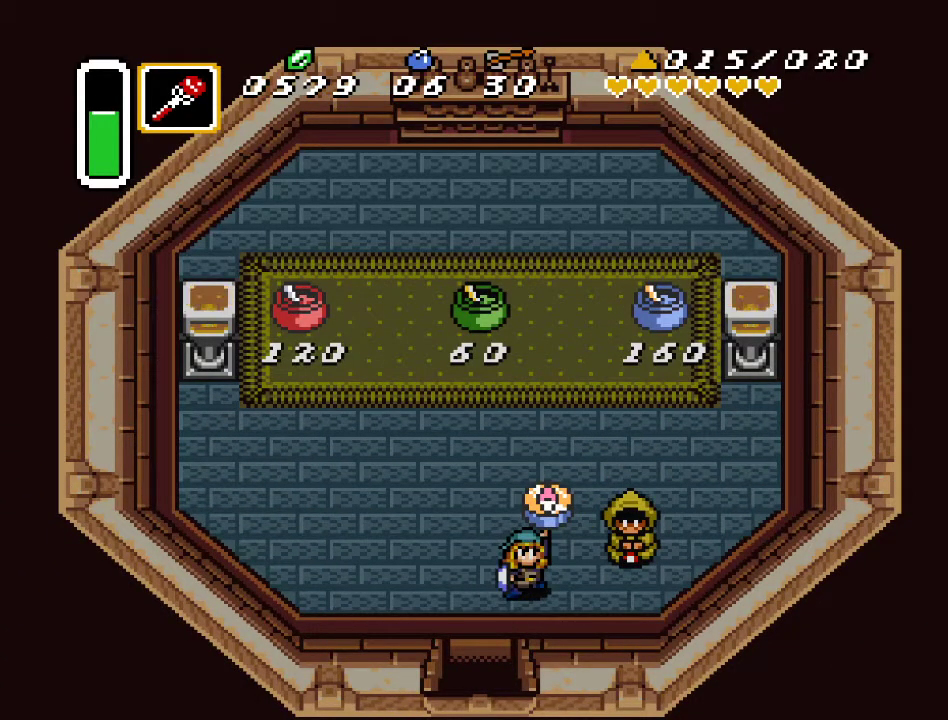
{"buttons": [], "events": []}
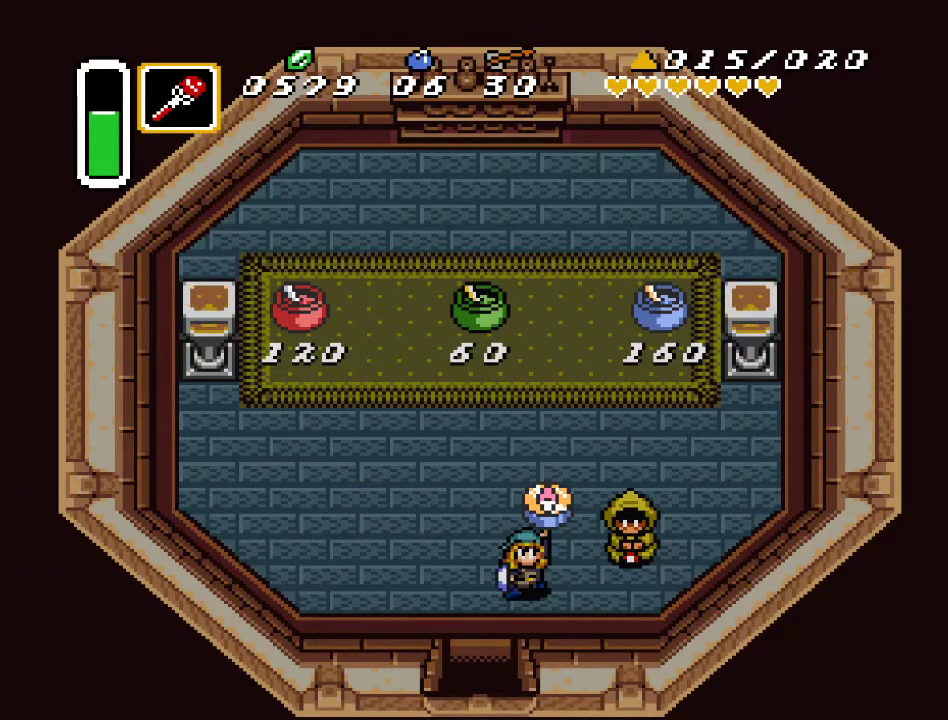
{"buttons": [], "events": []}
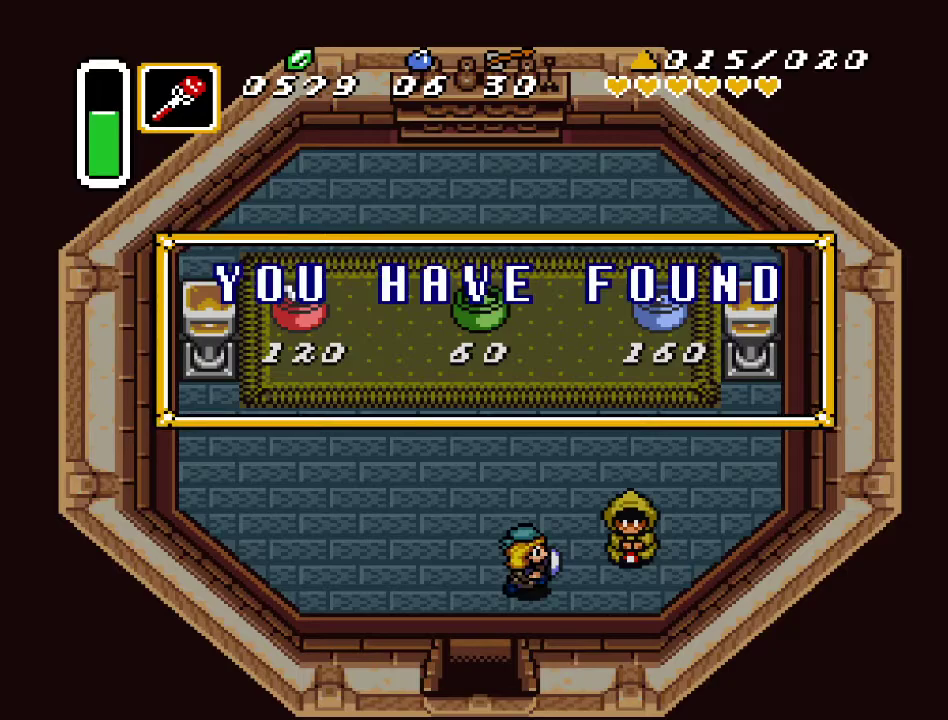
{"buttons": [], "events": []}
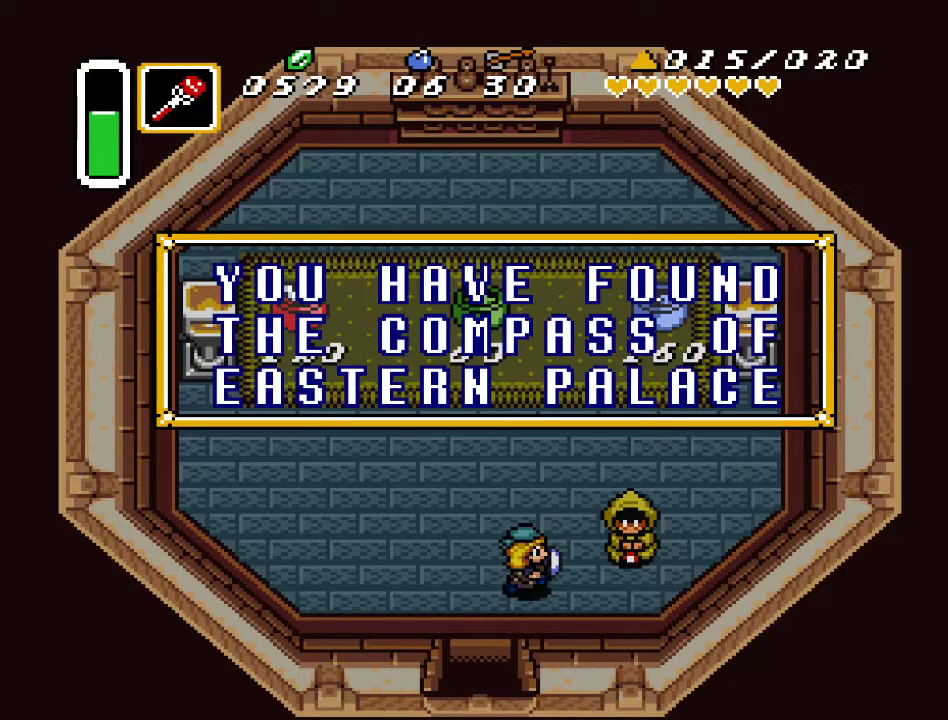
{"buttons": ["DPAD_UP", "DPAD_RIGHT"], "events": [[300, "A", "down"], [400, "A", "up"], [417, "DPAD_RIGHT", "down"], [417, "DPAD_UP", "down"]]}
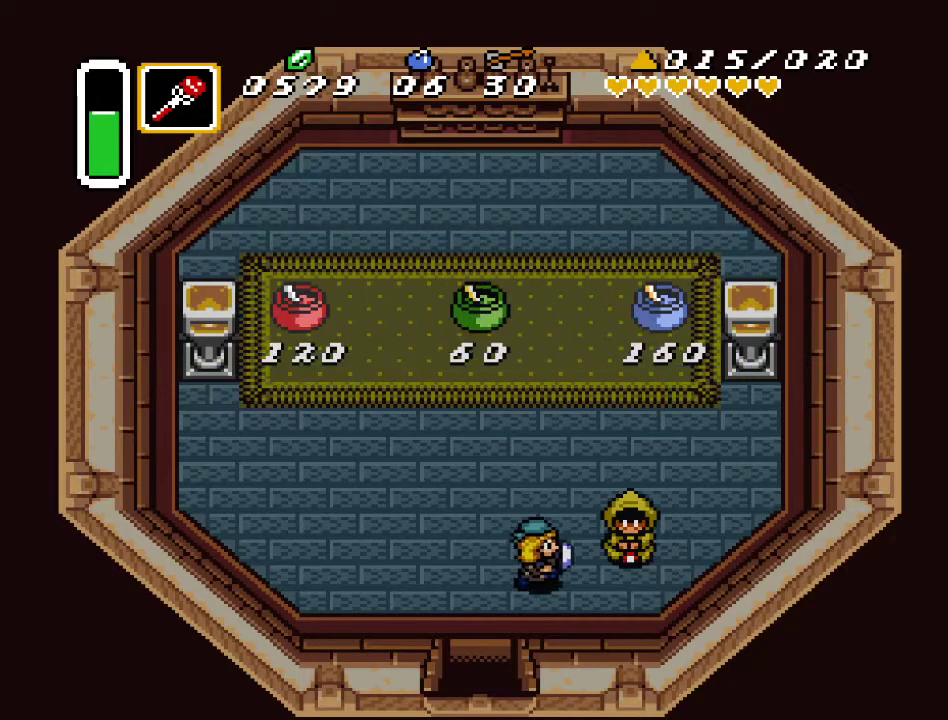
{"buttons": [], "events": [[83, "DPAD_UP", "up"], [267, "DPAD_RIGHT", "up"], [300, "A", "down"], [400, "A", "up"]]}
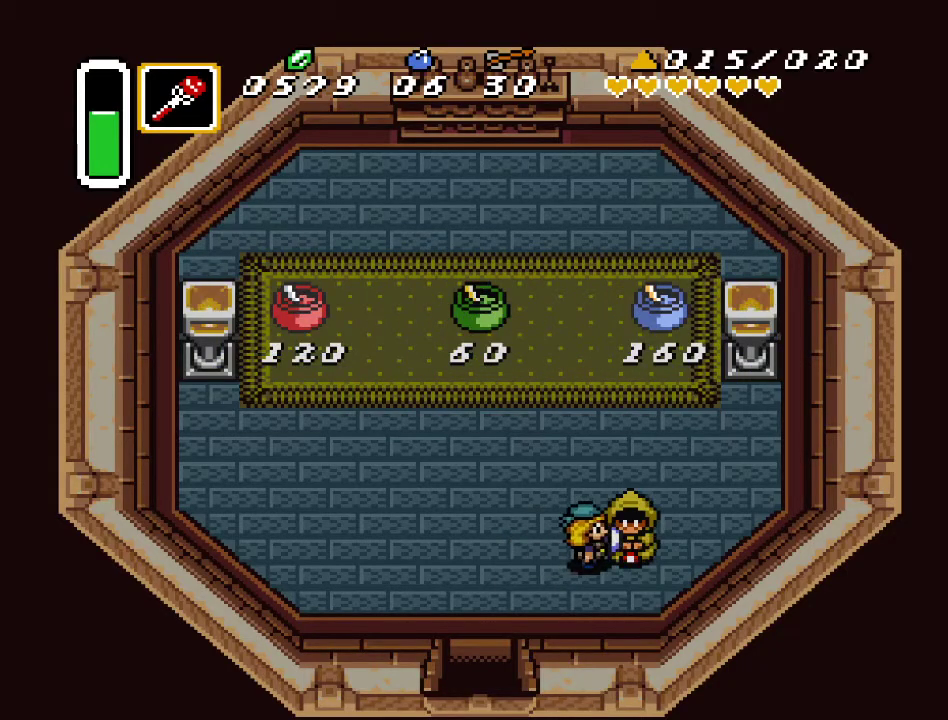
{"buttons": ["DPAD_LEFT"], "events": [[300, "DPAD_LEFT", "down"]]}
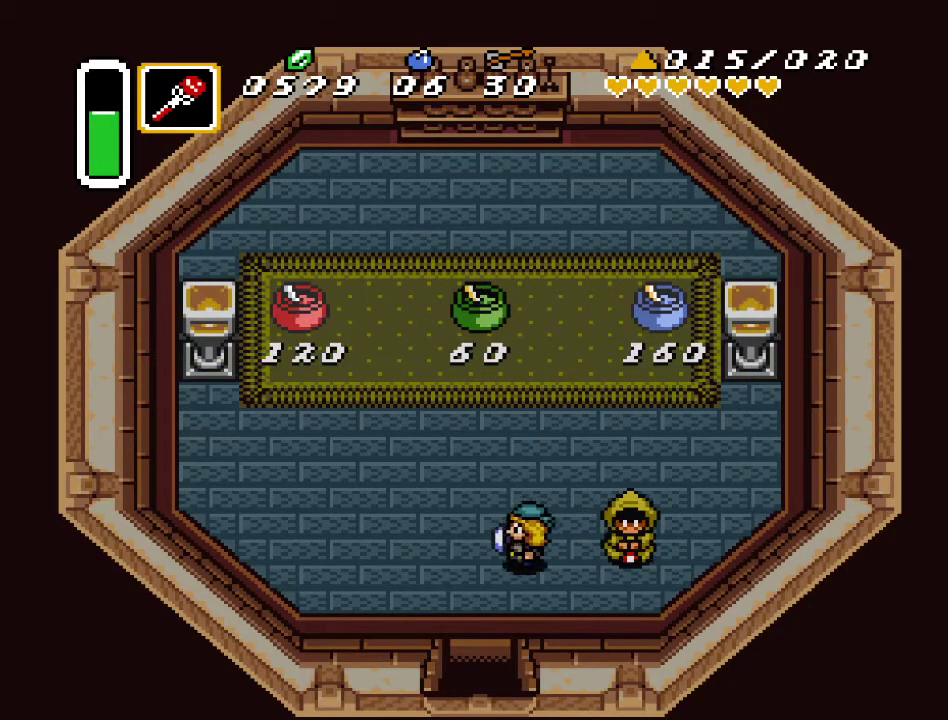
{"buttons": [], "events": [[17, "DPAD_LEFT", "up"], [117, "START", "down"], [300, "START", "up"]]}
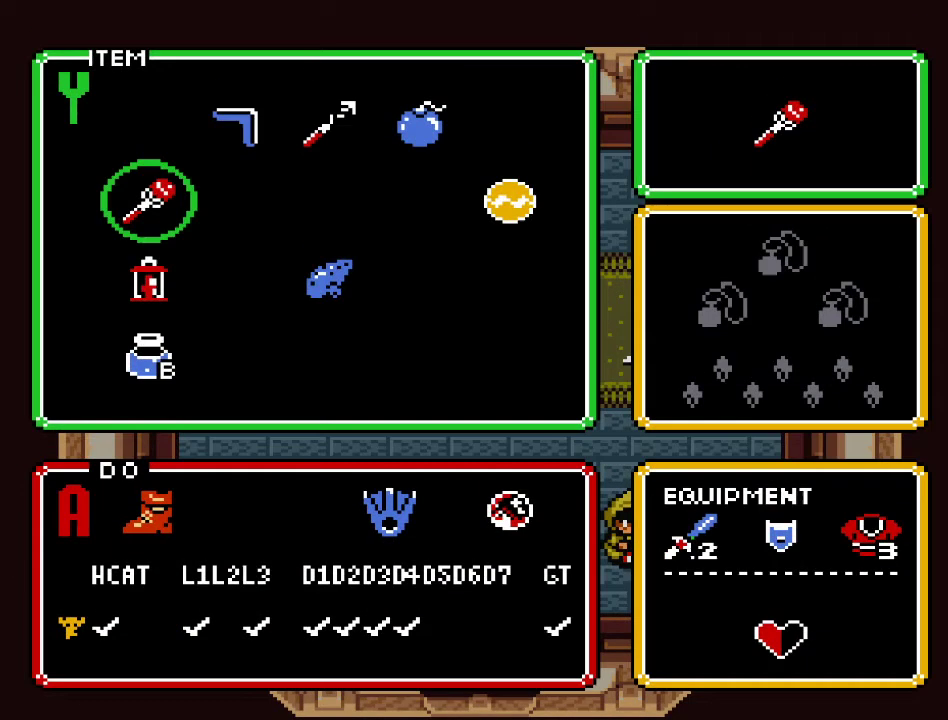
{"buttons": ["DPAD_DOWN"], "events": [[267, "DPAD_DOWN", "down"], [350, "DPAD_DOWN", "up"], [417, "DPAD_DOWN", "down"]]}
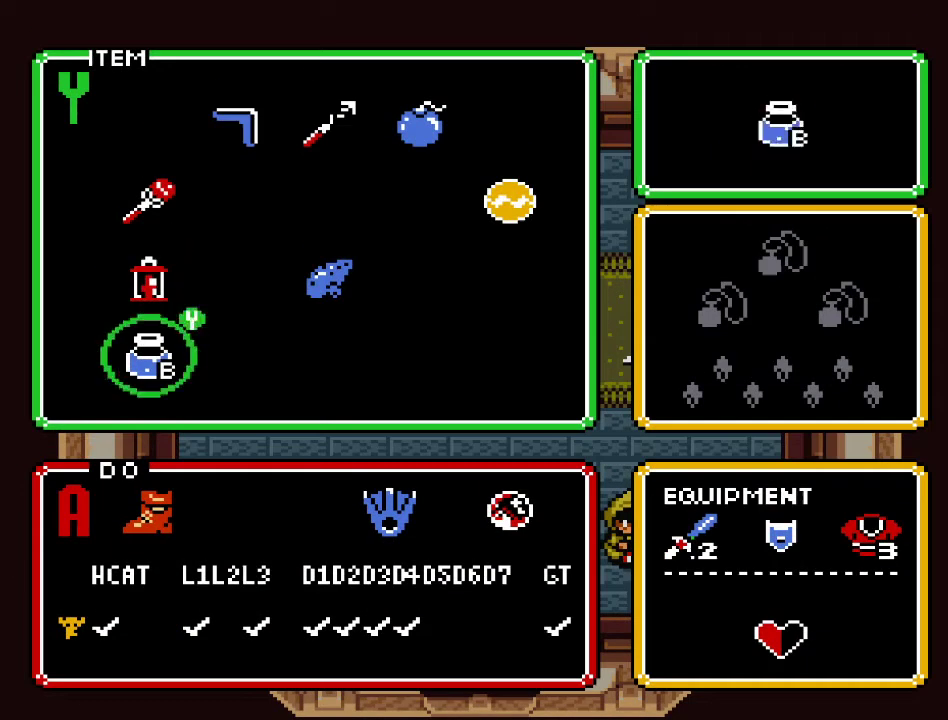
{"buttons": [], "events": [[17, "DPAD_DOWN", "up"], [50, "X", "down"], [167, "X", "up"]]}
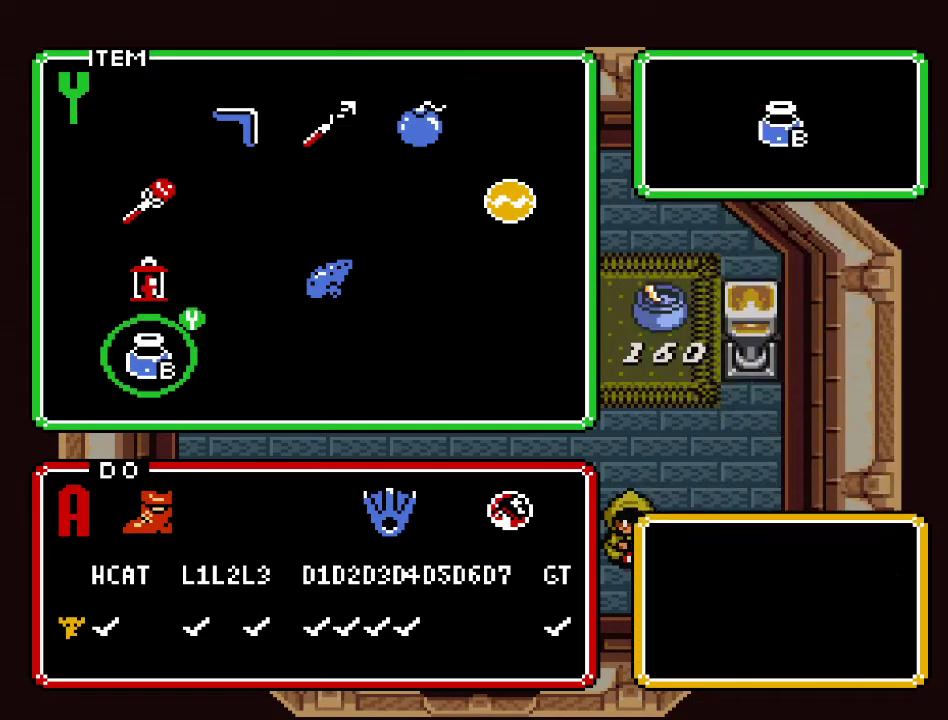
{"buttons": [], "events": []}
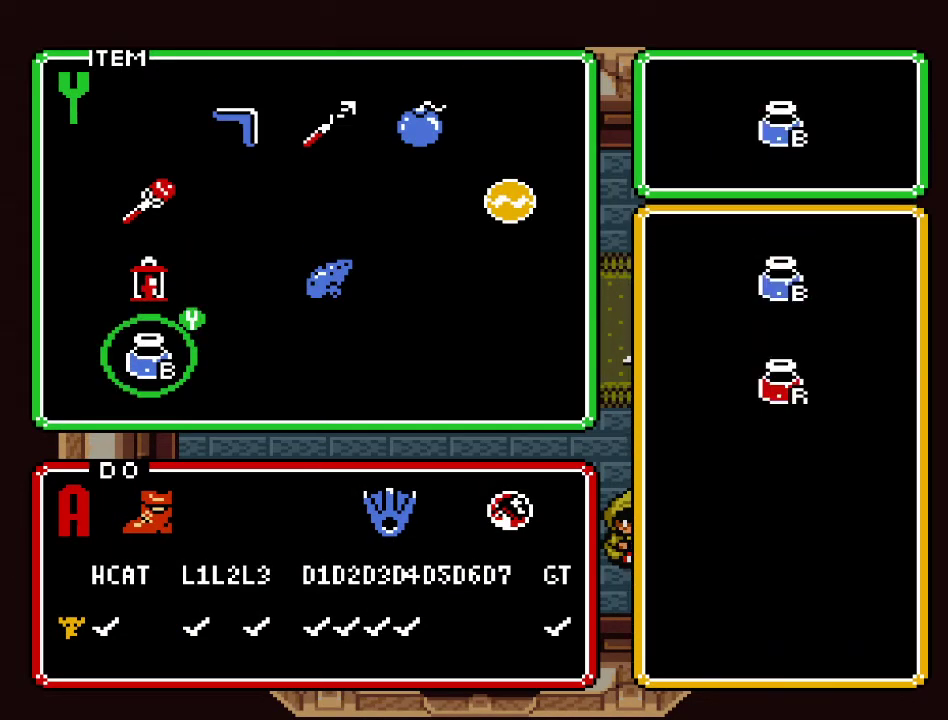
{"buttons": [], "events": [[100, "X", "down"], [300, "X", "up"]]}
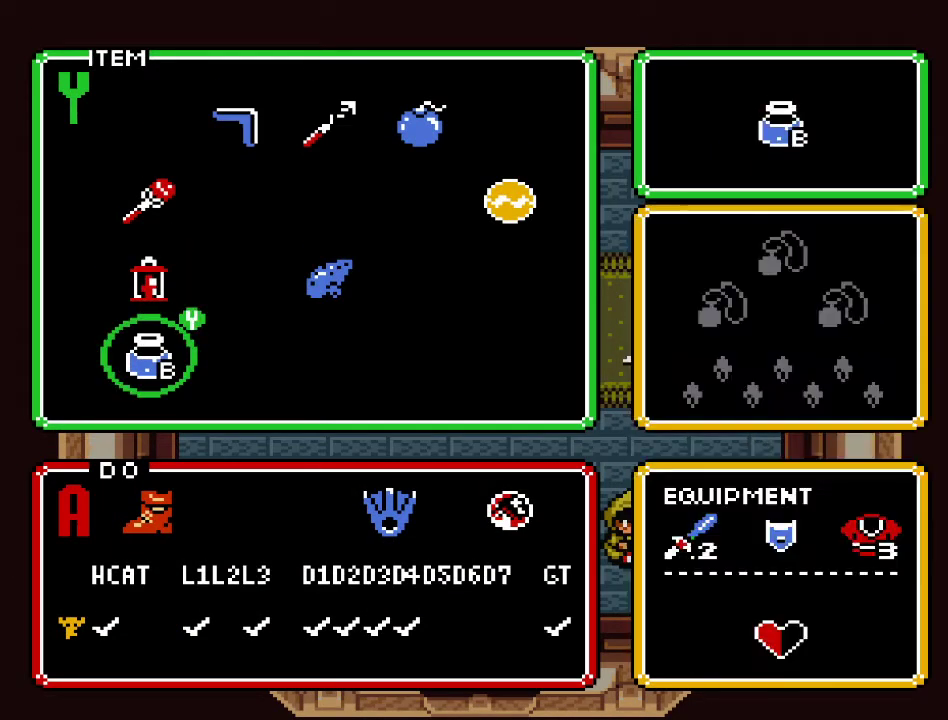
{"buttons": ["DPAD_UP"], "events": [[267, "DPAD_UP", "down"], [367, "DPAD_UP", "up"], [450, "DPAD_UP", "down"]]}
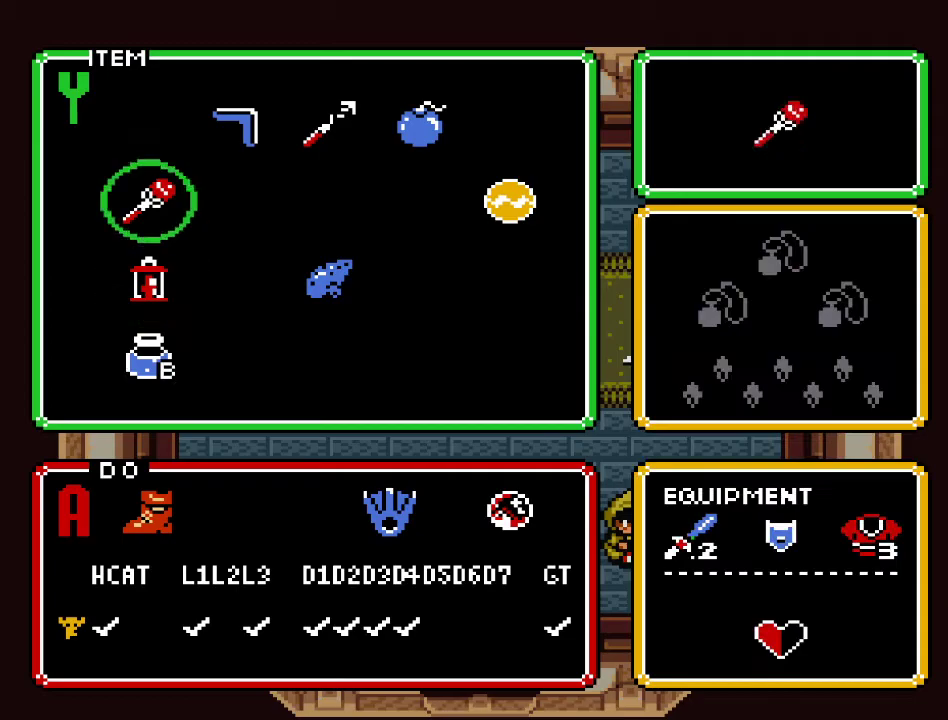
{"buttons": [], "events": [[50, "DPAD_UP", "up"], [200, "DPAD_RIGHT", "down"], [300, "DPAD_RIGHT", "up"]]}
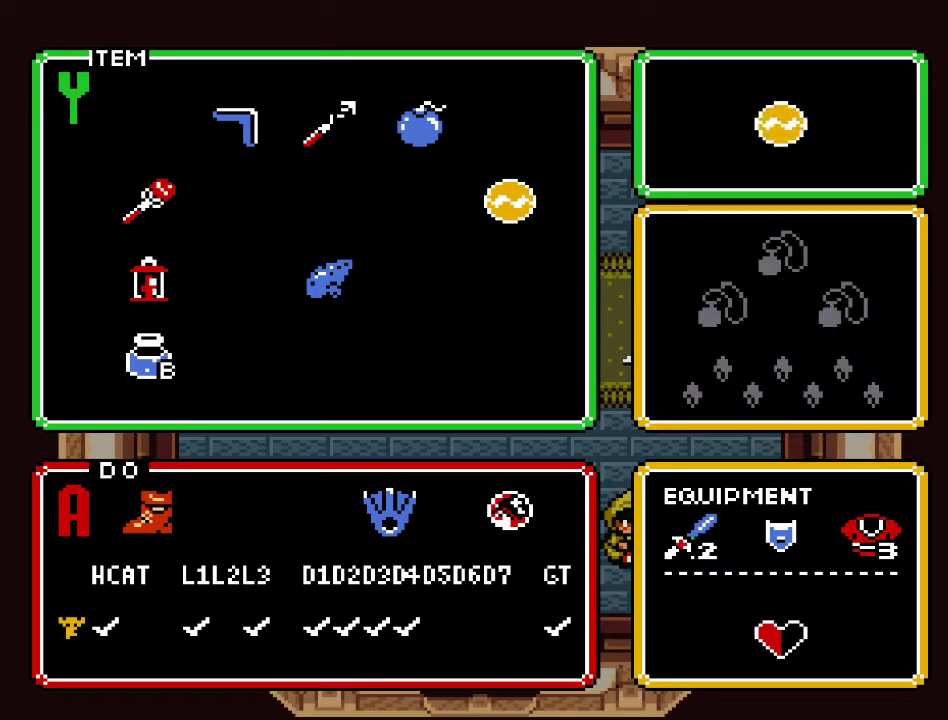
{"buttons": ["DPAD_RIGHT"], "events": [[50, "DPAD_LEFT", "down"], [167, "DPAD_LEFT", "up"], [300, "DPAD_DOWN", "down"], [383, "DPAD_DOWN", "up"], [450, "DPAD_RIGHT", "down"]]}
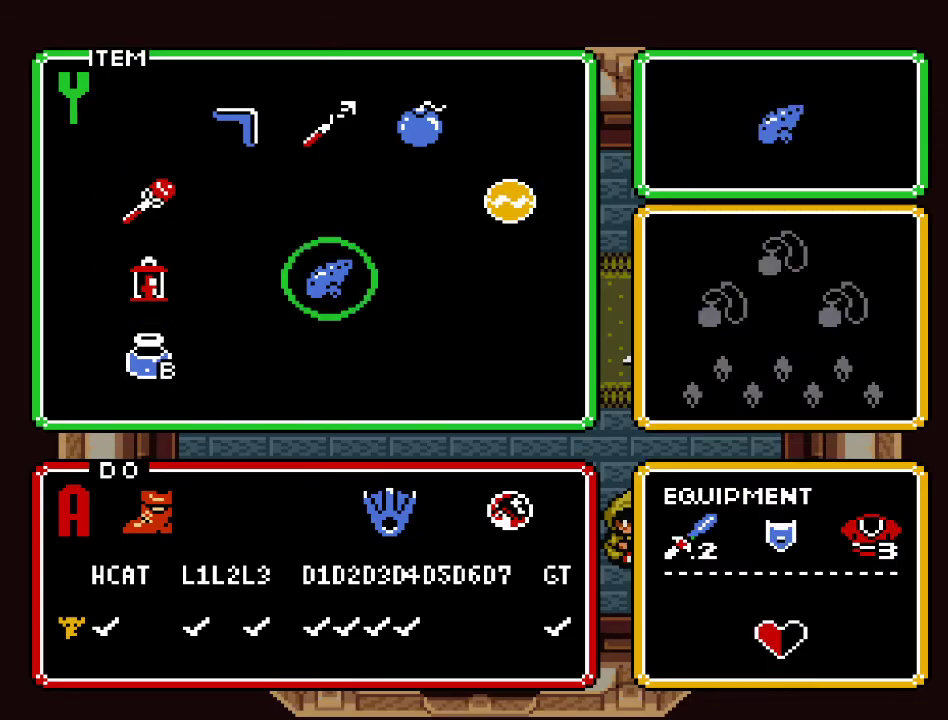
{"buttons": ["DPAD_DOWN"], "events": [[83, "DPAD_RIGHT", "up"], [83, "START", "down"], [233, "START", "up"], [333, "DPAD_DOWN", "down"]]}
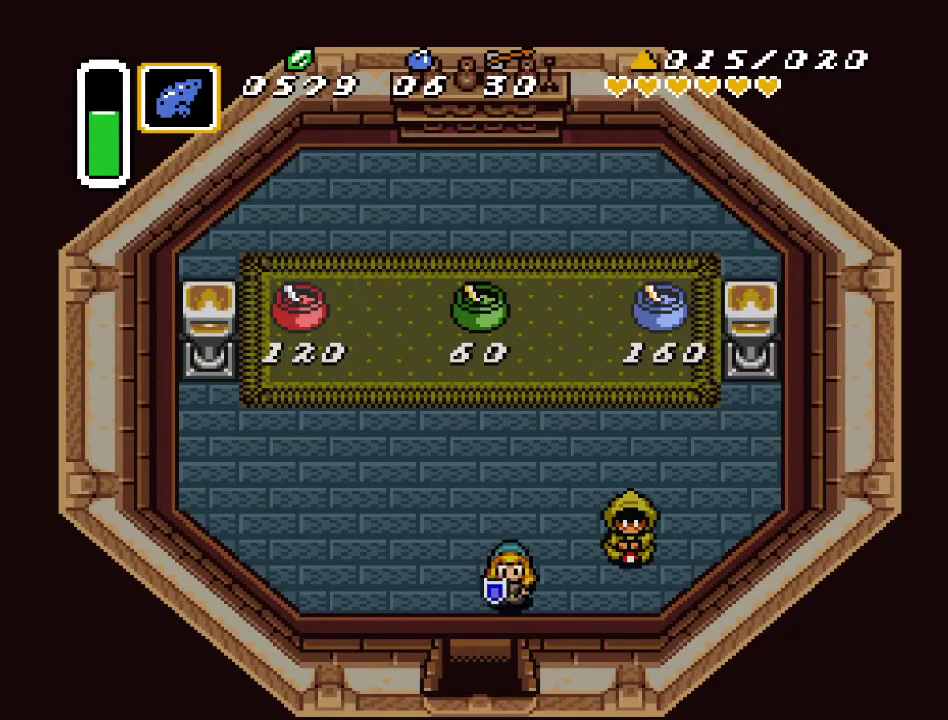
{"buttons": ["DPAD_DOWN"], "events": []}
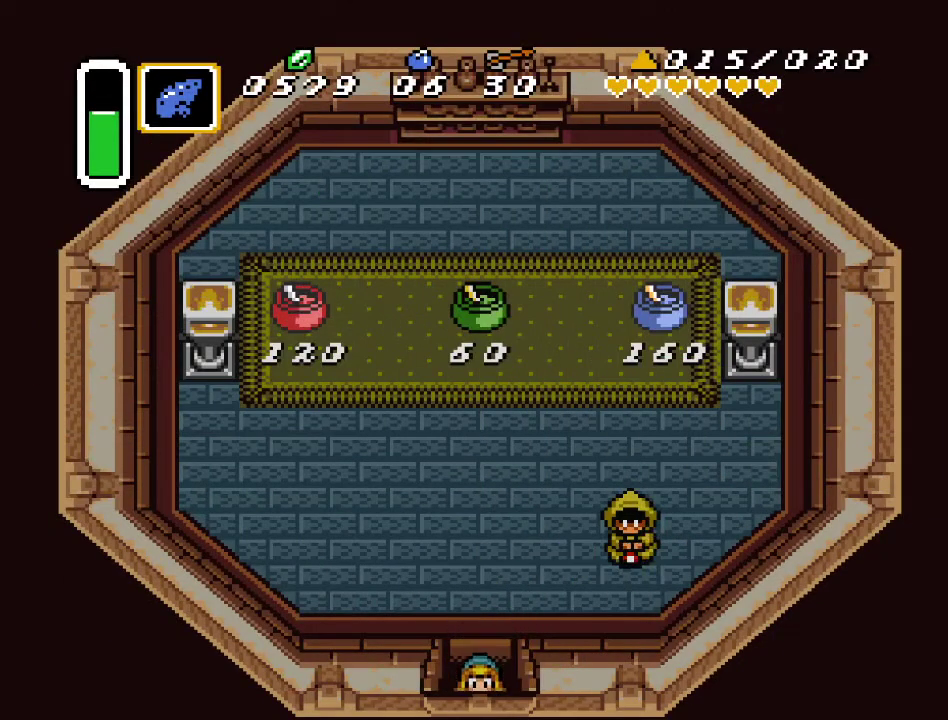
{"buttons": ["DPAD_DOWN"], "events": []}
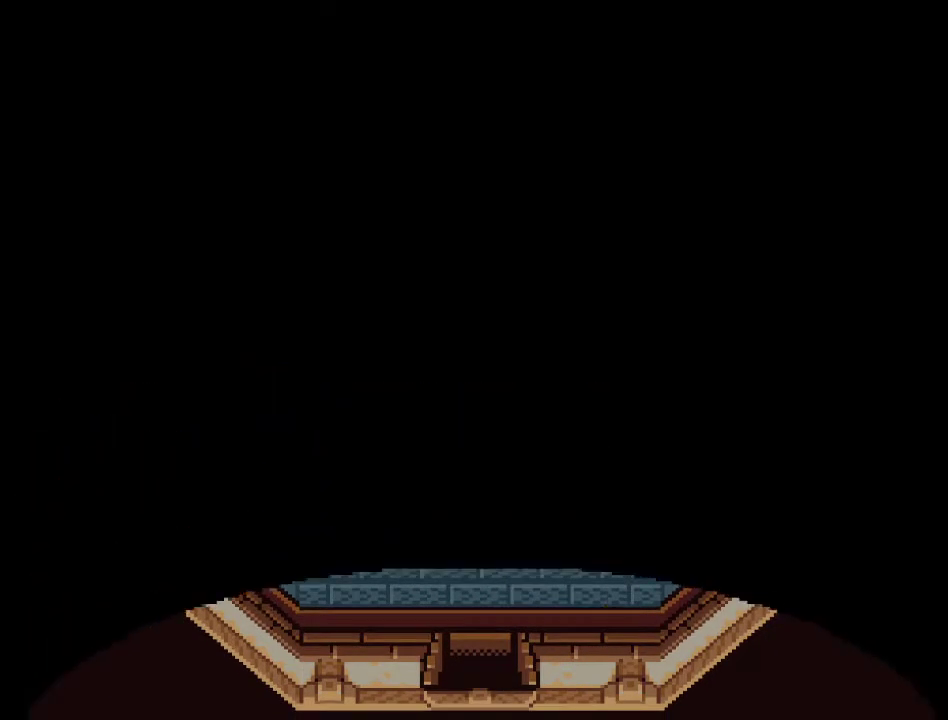
{"buttons": ["DPAD_DOWN"], "events": []}
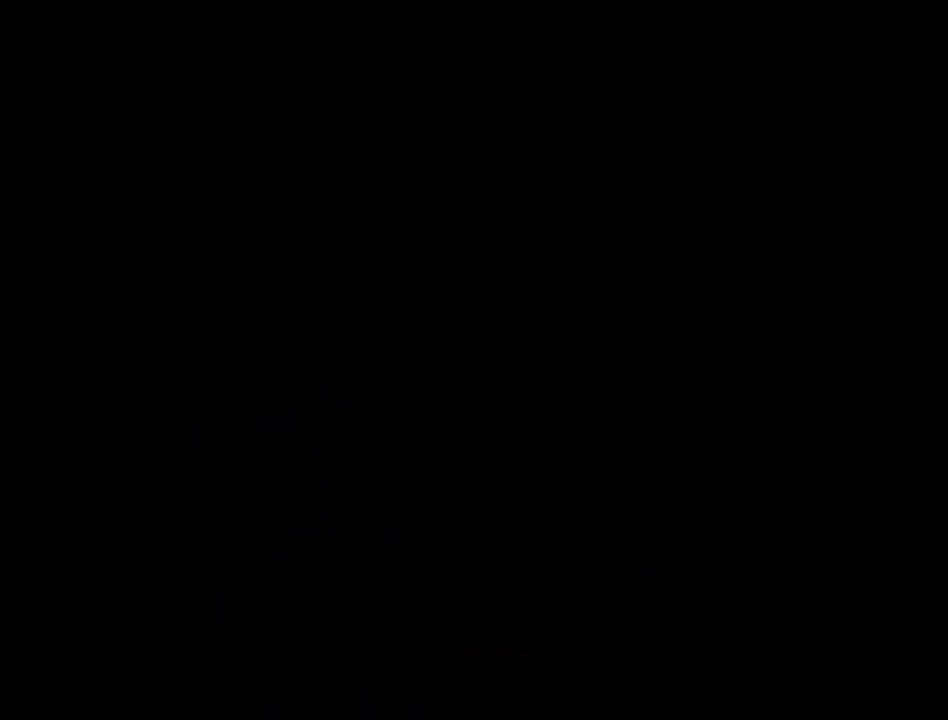
{"buttons": ["DPAD_DOWN"], "events": []}
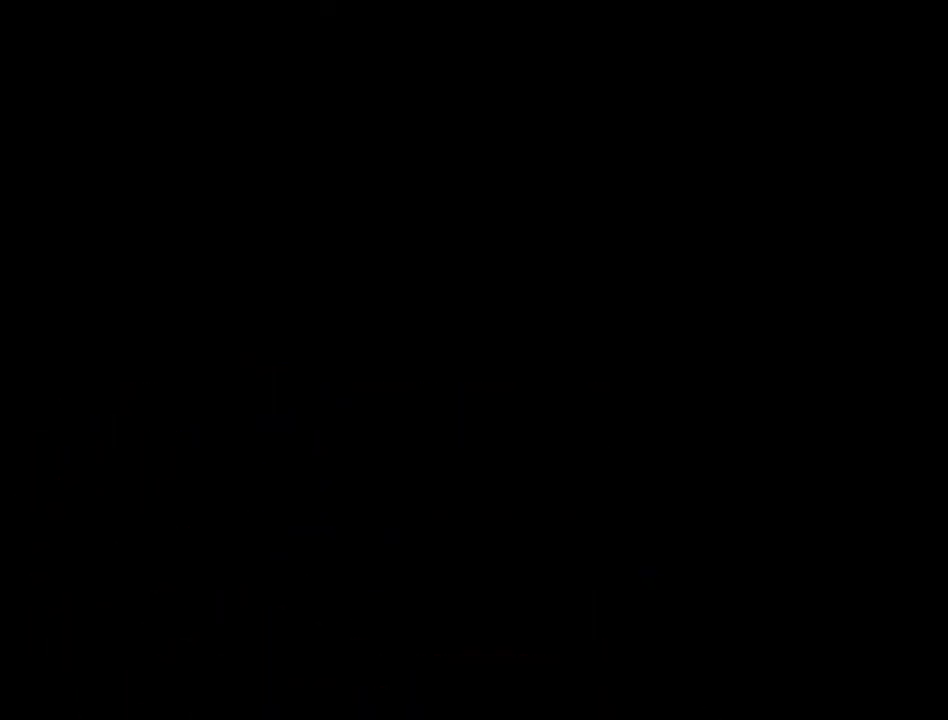
{"buttons": ["DPAD_DOWN"], "events": []}
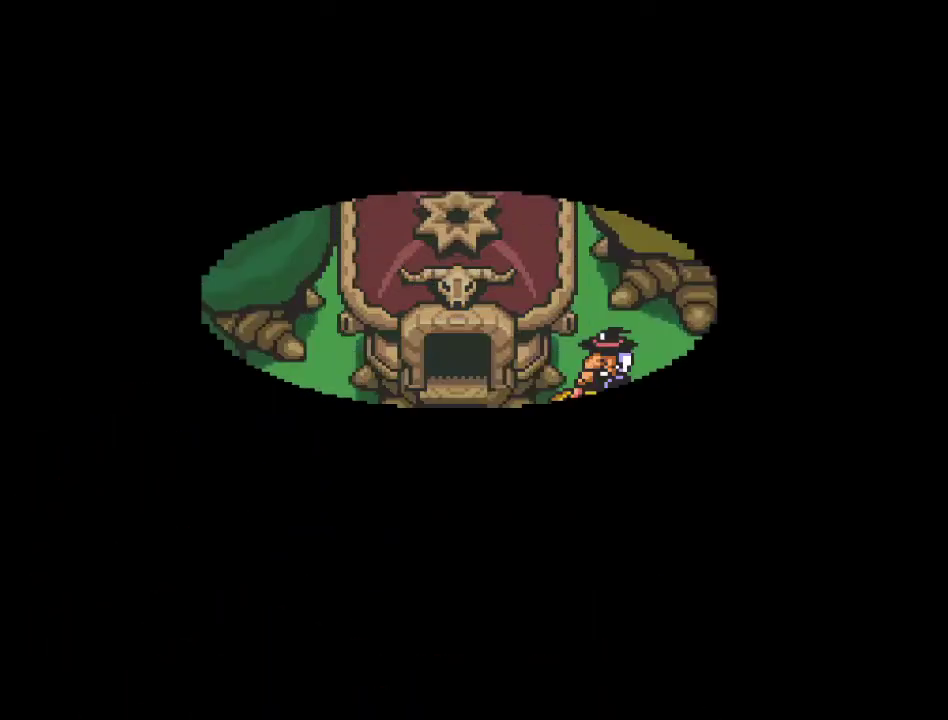
{"buttons": ["DPAD_DOWN"], "events": []}